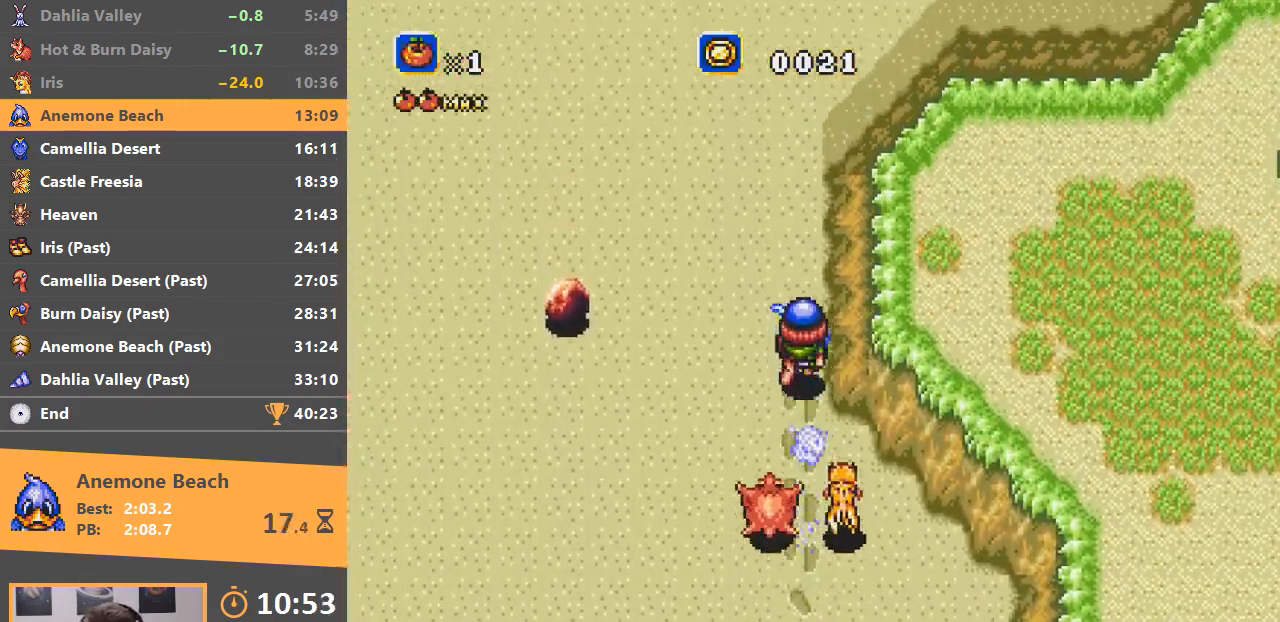
Gameplay with a controller; each line is a JSON object with the inputs held at the frame after it. "events" lists button and stick changes between this image and that frame as [ms after this image, input, new state], when the widget could be followed in between. Not read: DPAD_LEFT DPAD_RIGHT DPAD_UP L3 R3.
{"buttons": [], "events": []}
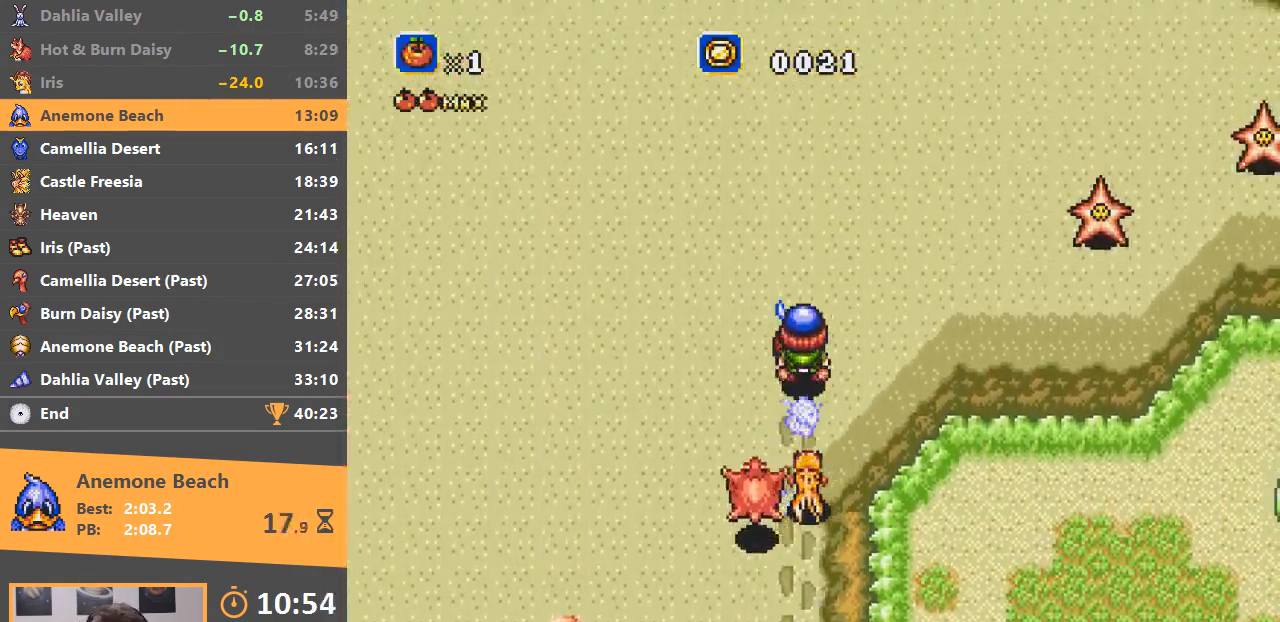
{"buttons": [], "events": []}
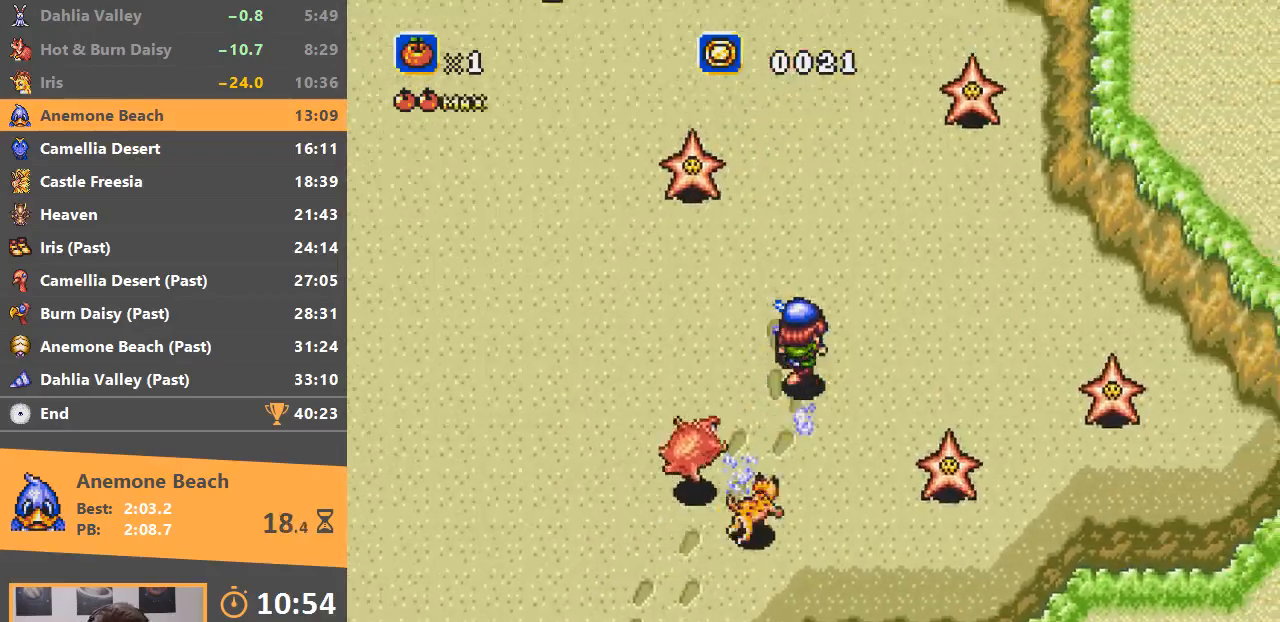
{"buttons": [], "events": []}
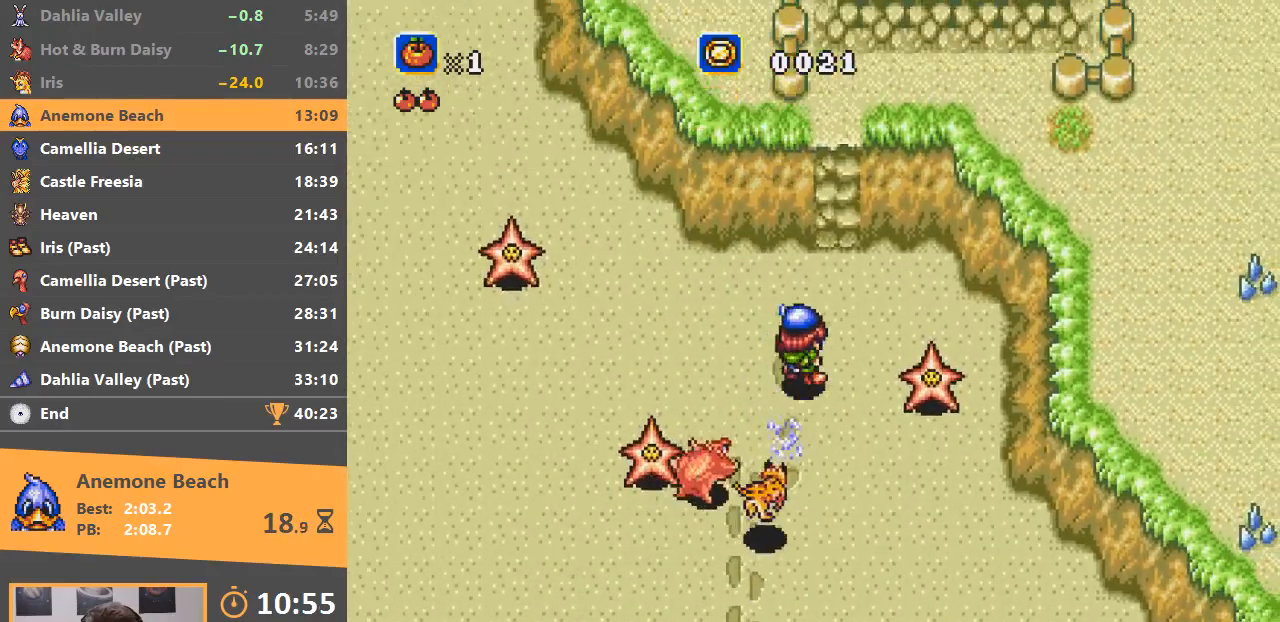
{"buttons": ["B"], "events": [[150, "B", "down"]]}
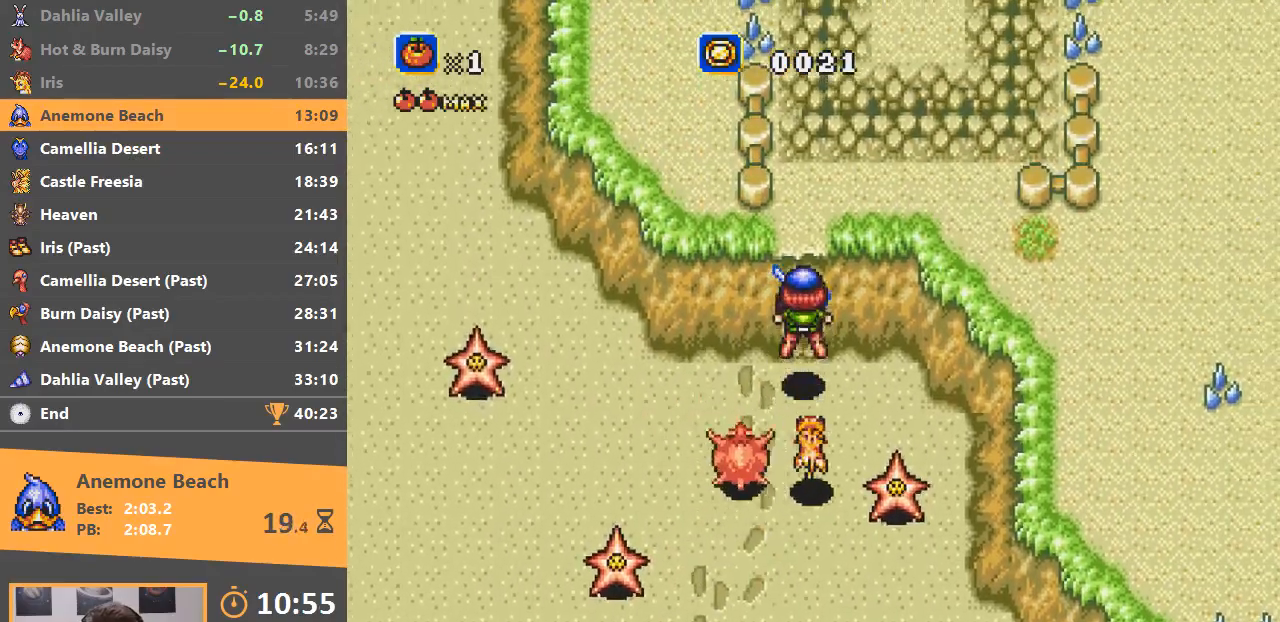
{"buttons": [], "events": [[283, "B", "up"]]}